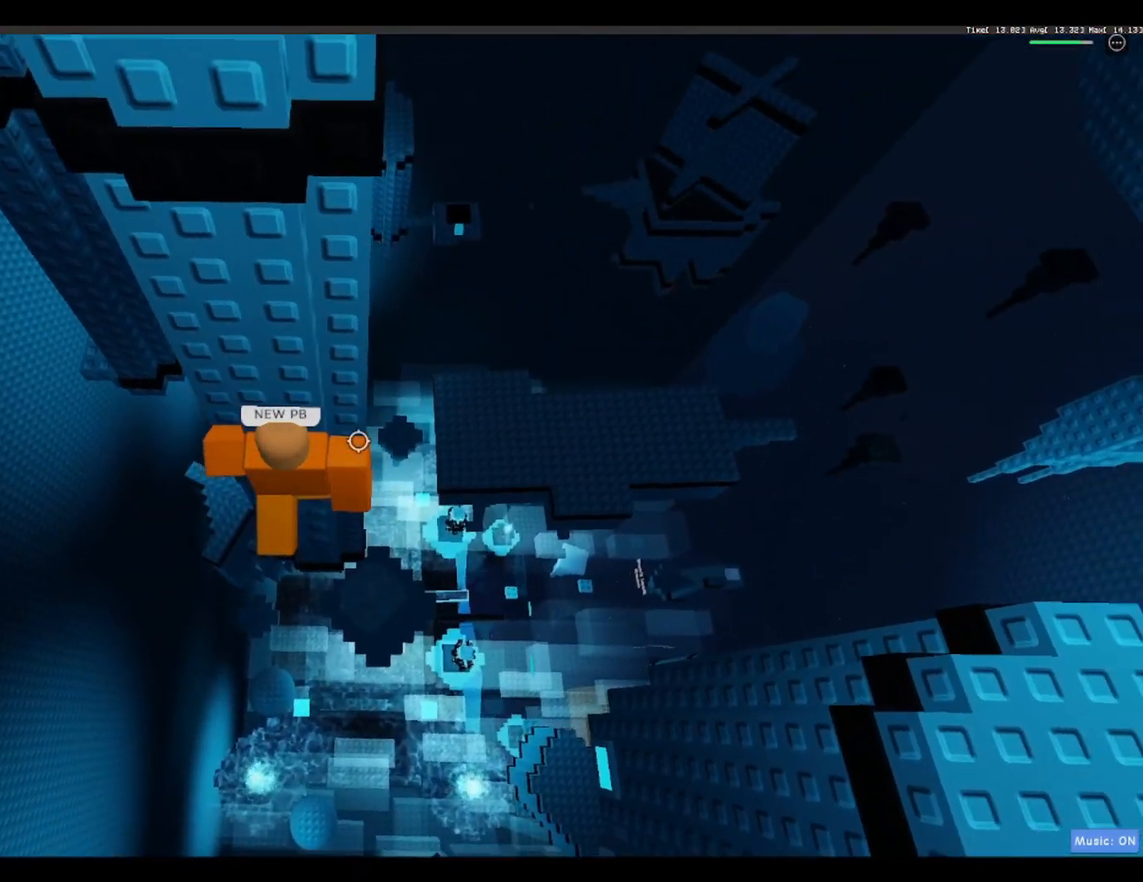
Gameplay with keyboard; each line is a JSON object with the keys held at the frame after it. "events" lists presses ("down") and releases ("up") of "a", "ctrl", "d", "f", "r", "s", "shift", "space" and "w" between this image and that frame as [ms after this image, input, new state], when the widget could be followed in between. No other keys are recorded. Mouse input is not recorded.
{"keys": ["d"], "events": [[17, "d", "up"], [17, "w", "up"], [150, "d", "down"], [150, "w", "down"], [250, "d", "up"], [250, "w", "up"], [483, "d", "down"]]}
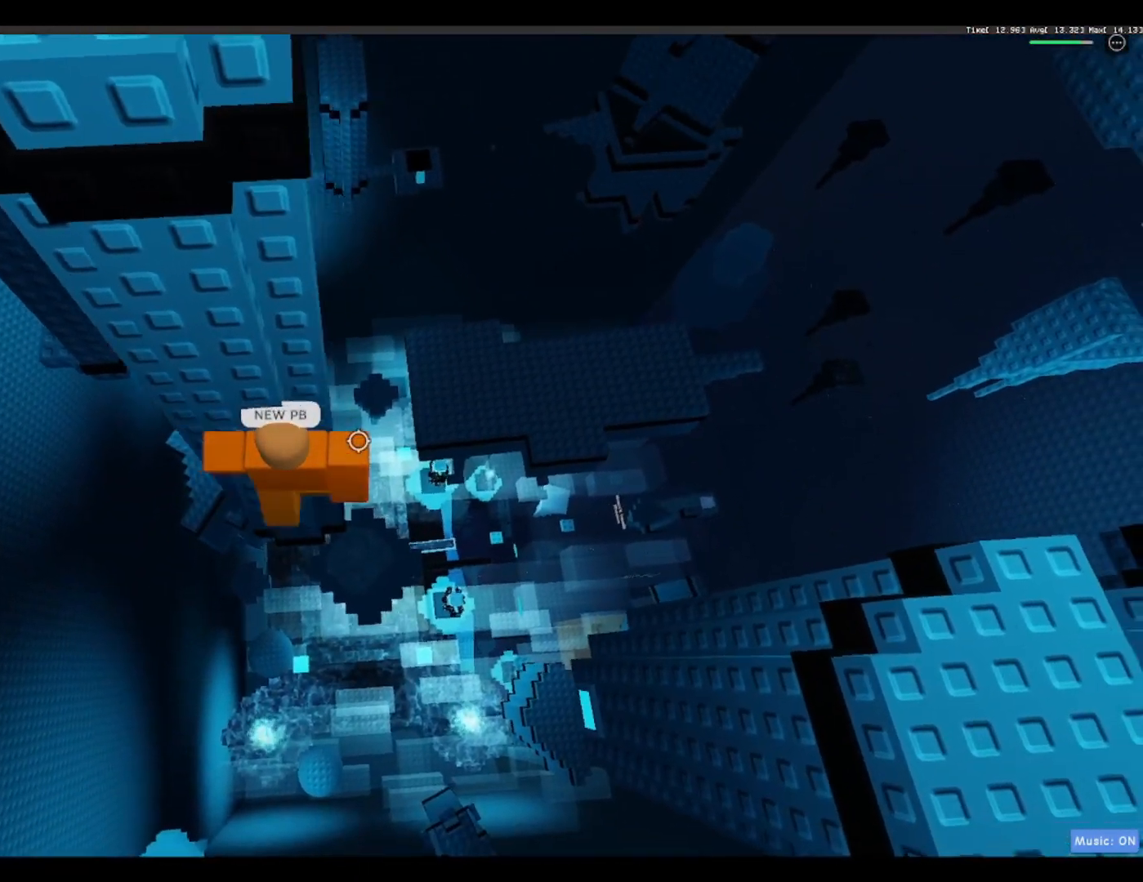
{"keys": ["d", "w"], "events": [[133, "space", "down"], [233, "w", "down"], [267, "space", "up"]]}
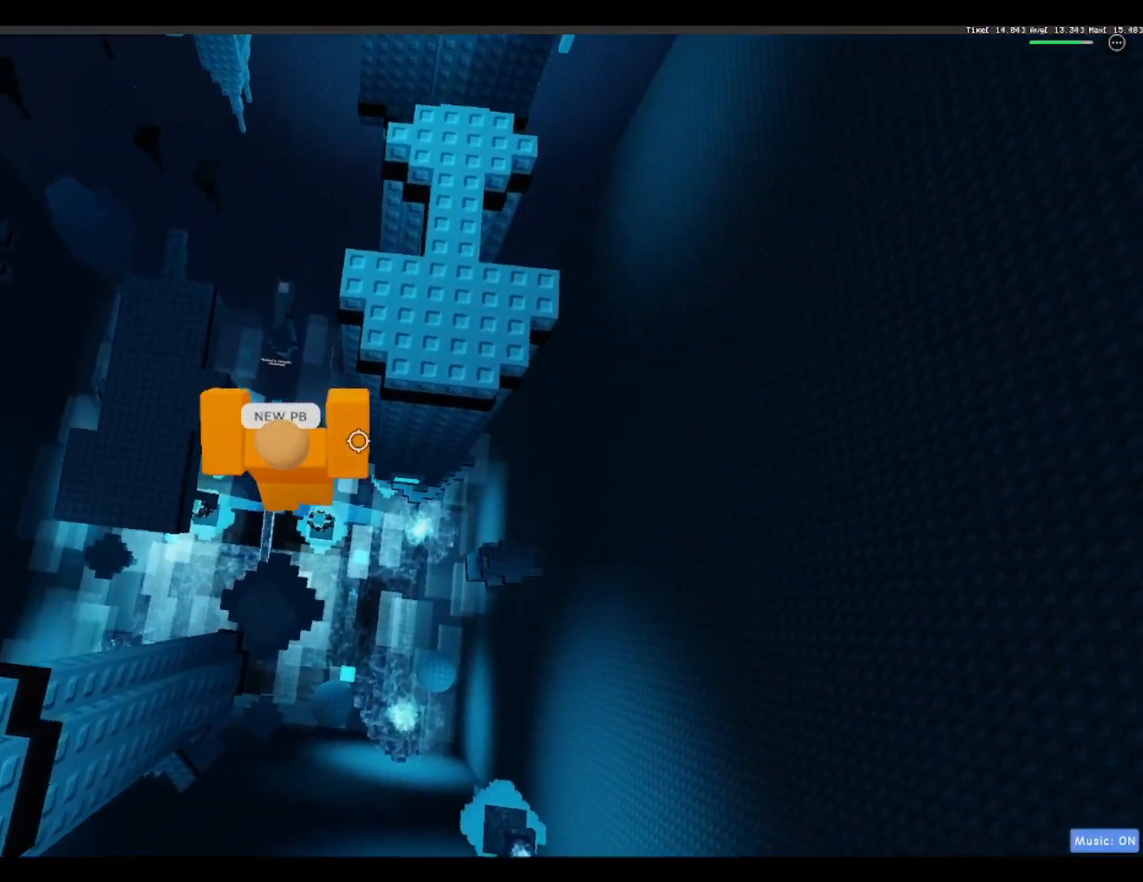
{"keys": ["w"], "events": [[383, "d", "up"]]}
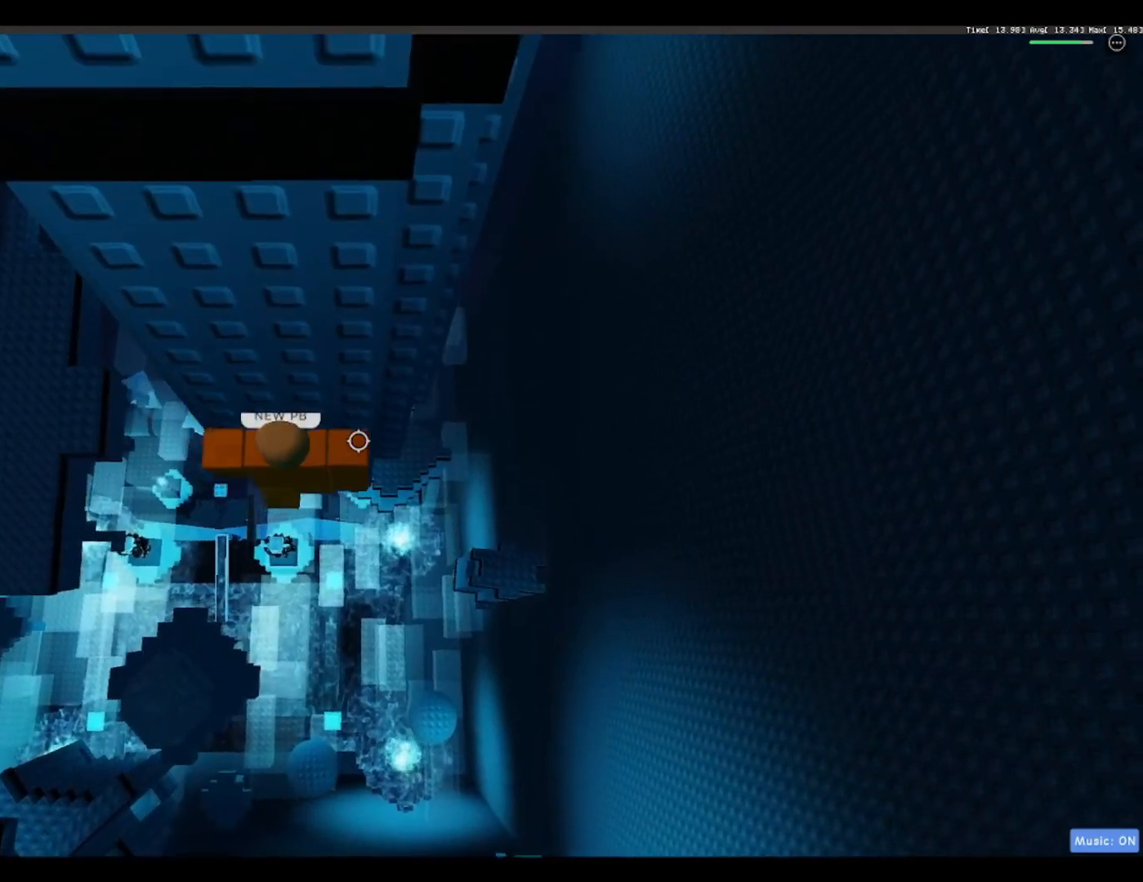
{"keys": ["d", "space"], "events": [[150, "d", "down"], [250, "d", "up"], [383, "d", "down"], [383, "w", "up"], [483, "space", "down"]]}
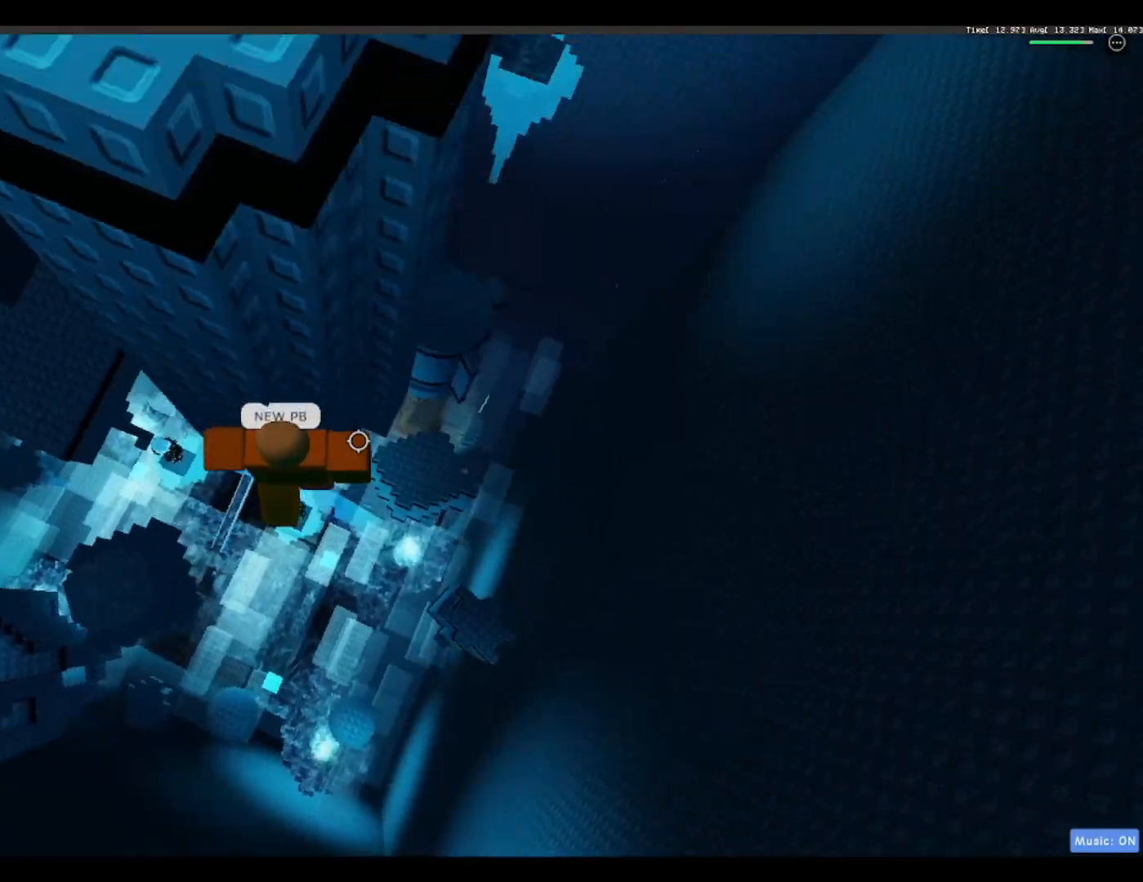
{"keys": ["d", "w"], "events": [[117, "space", "up"], [367, "w", "down"]]}
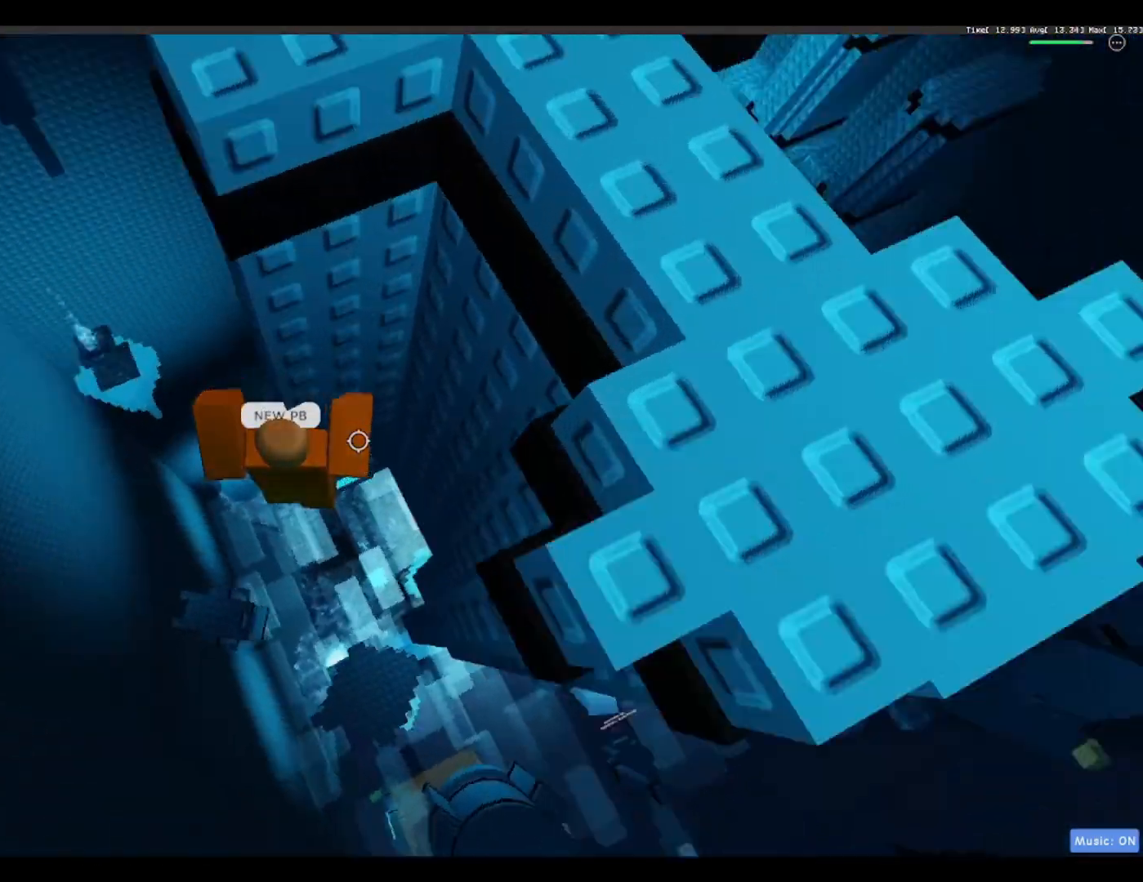
{"keys": ["w"], "events": [[100, "d", "up"]]}
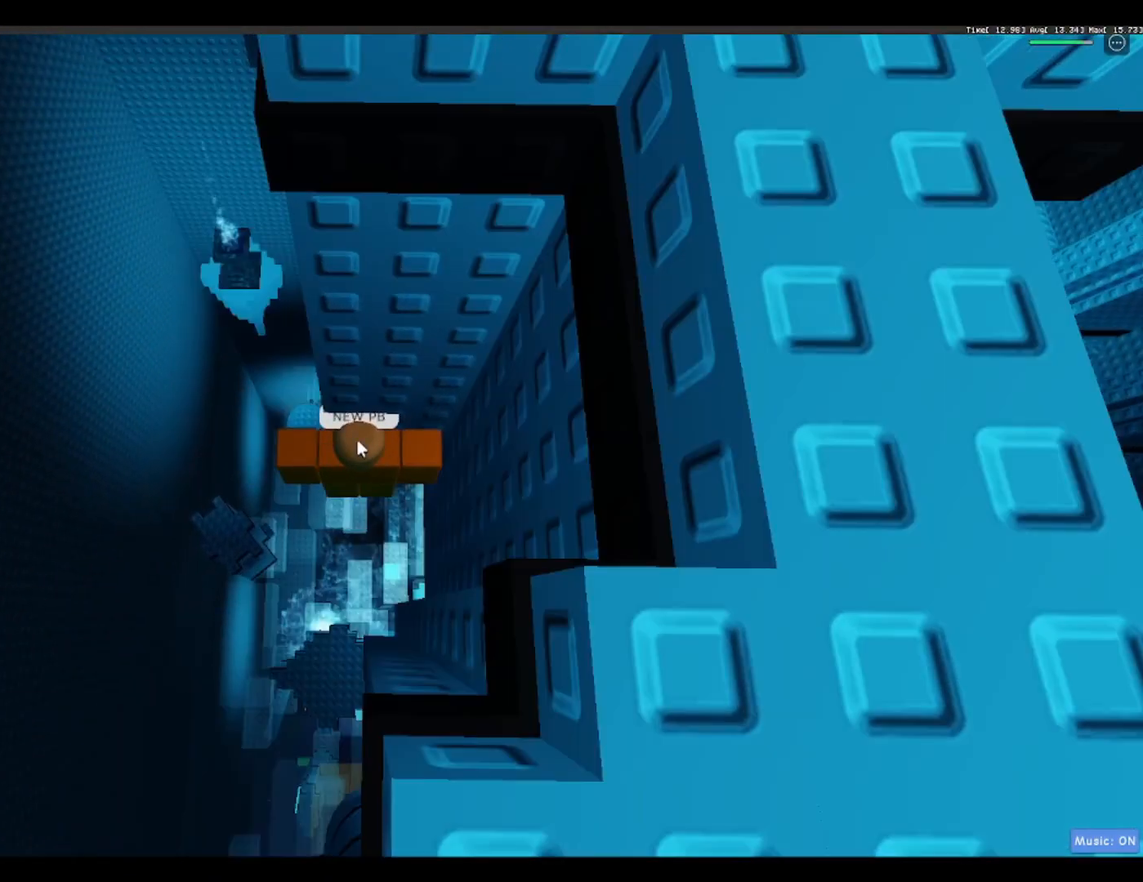
{"keys": [], "events": [[17, "shift", "down"], [117, "shift", "up"], [200, "w", "up"]]}
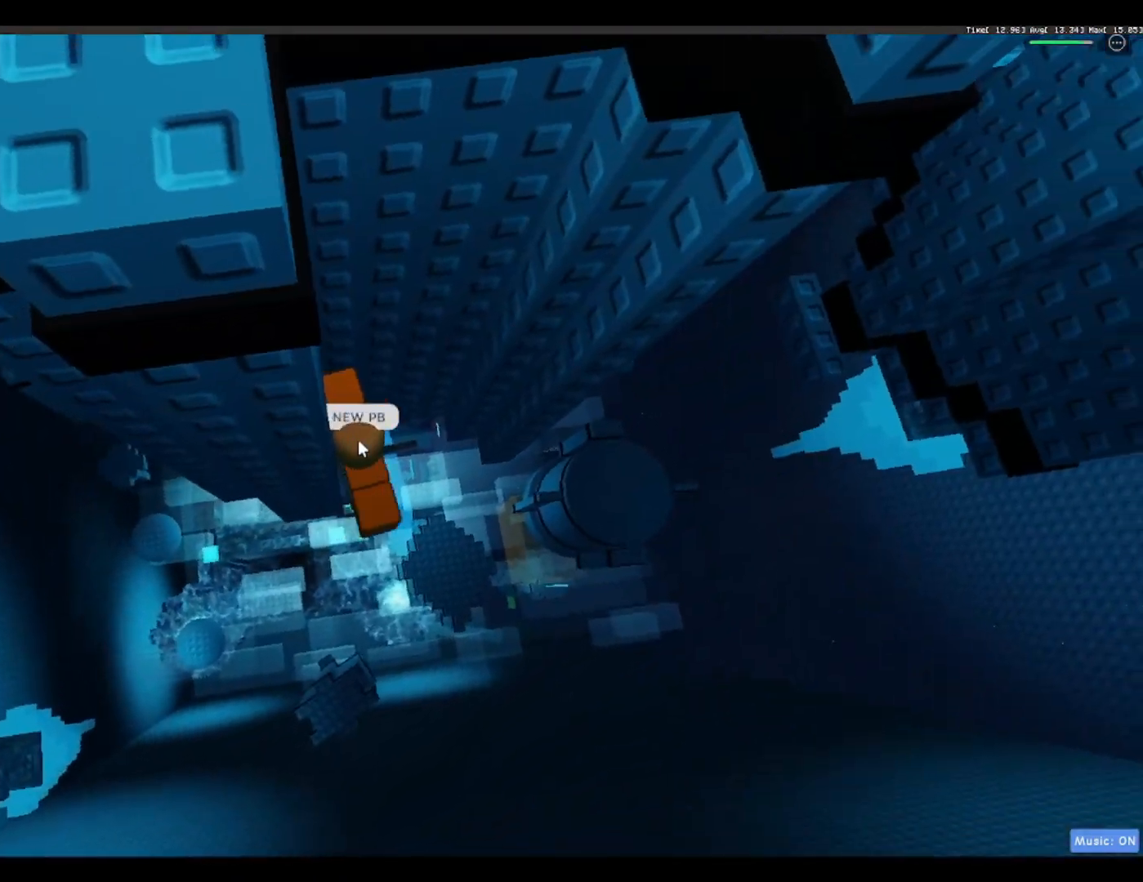
{"keys": ["d", "w"], "events": [[33, "d", "down"], [83, "space", "down"], [117, "shift", "down"], [217, "shift", "up"], [217, "space", "up"], [417, "w", "down"]]}
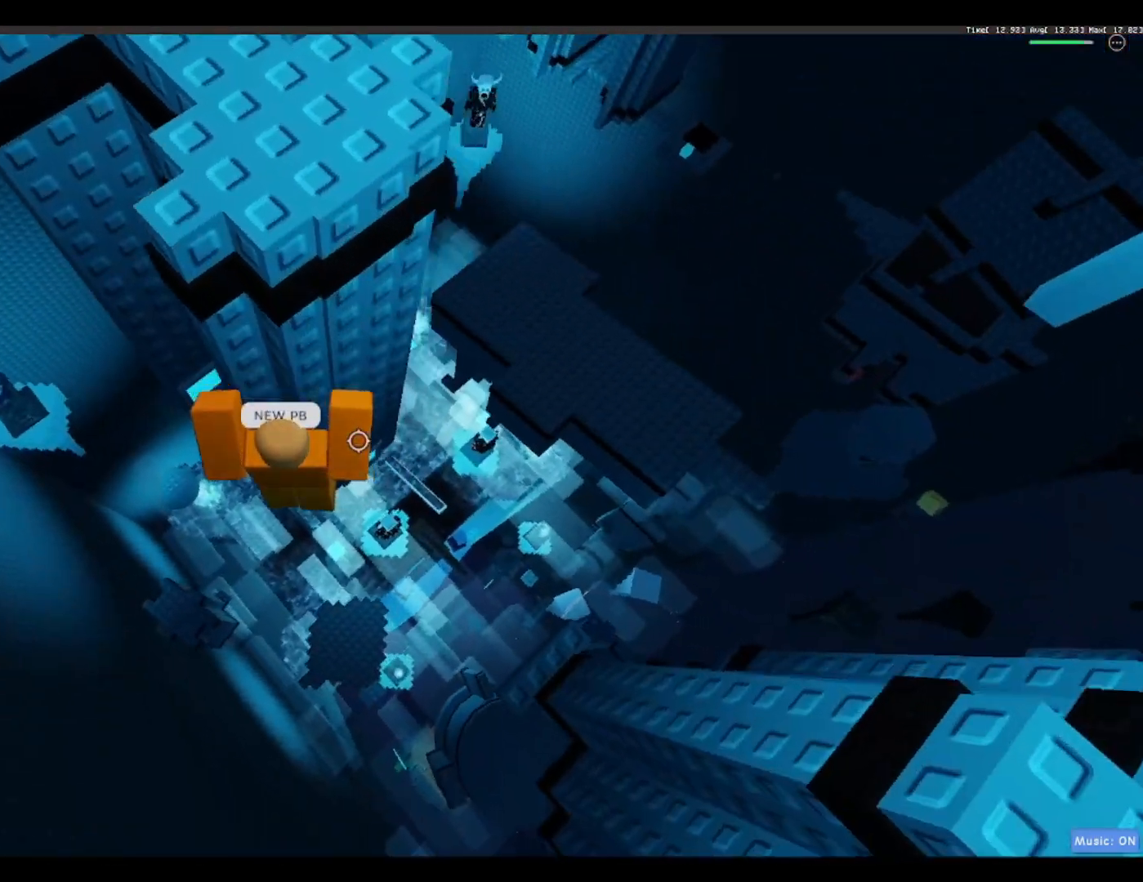
{"keys": ["w"], "events": [[233, "d", "up"]]}
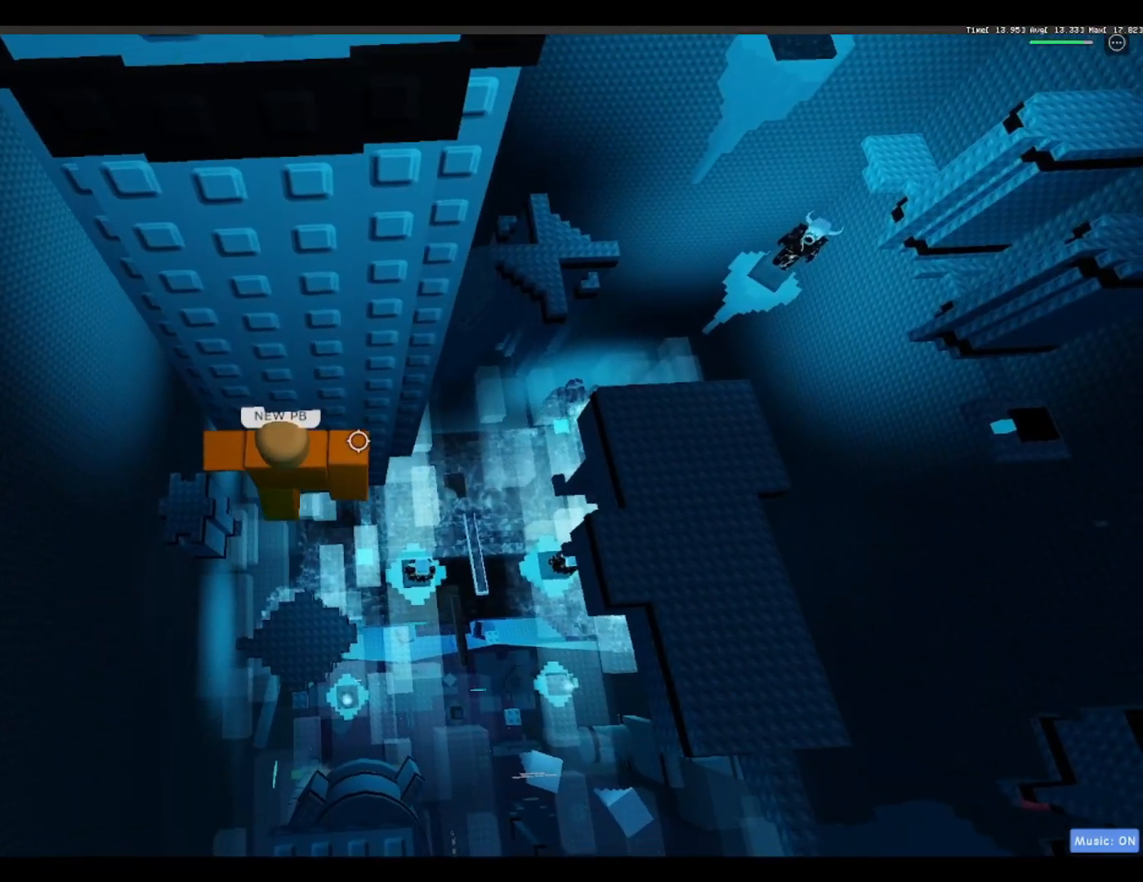
{"keys": [], "events": [[17, "d", "down"], [117, "d", "up"], [150, "w", "up"]]}
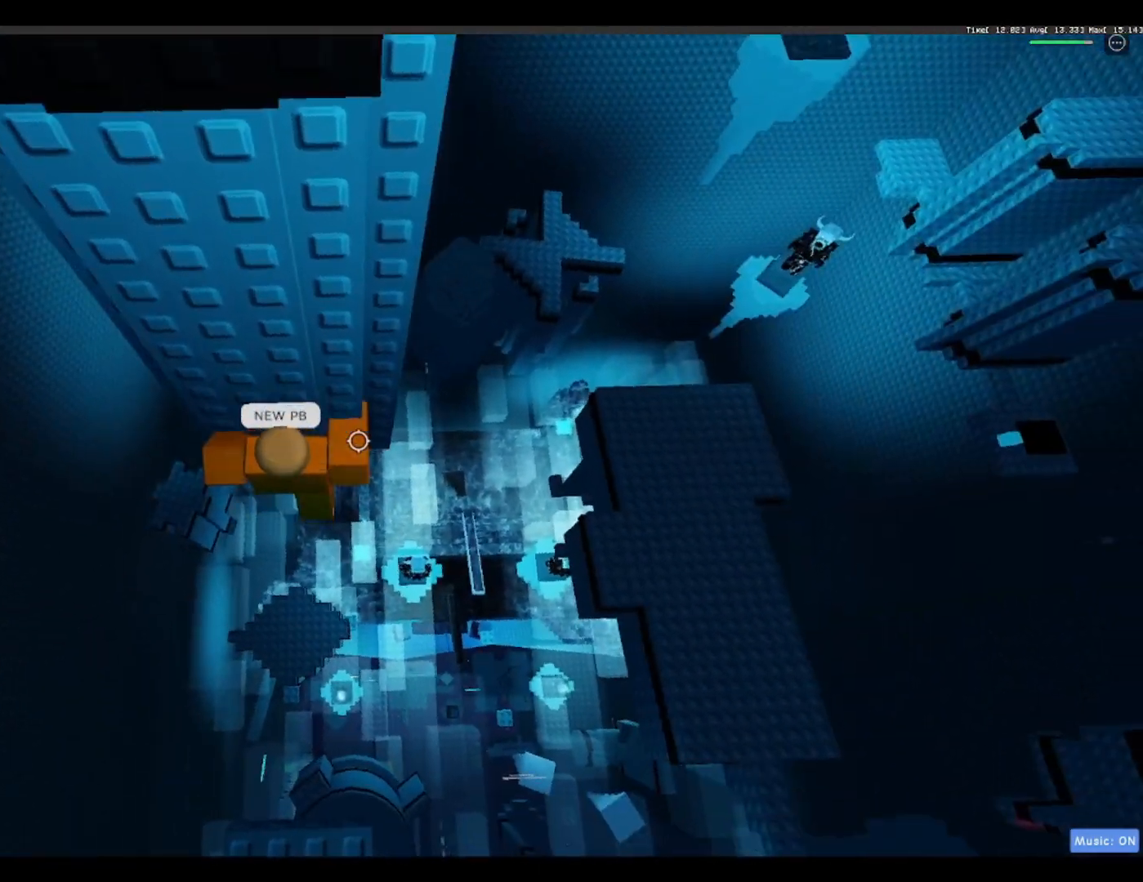
{"keys": ["space"], "events": [[133, "shift", "down"], [217, "shift", "up"], [450, "space", "down"]]}
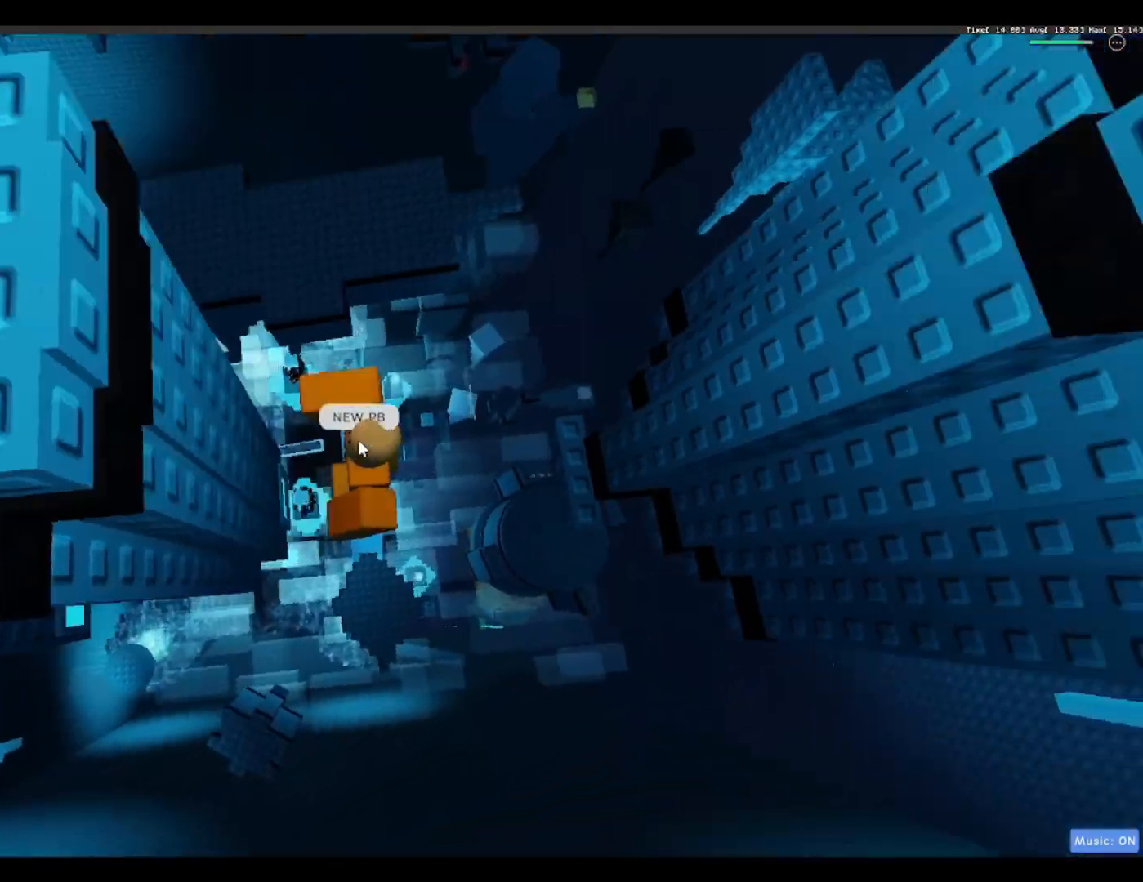
{"keys": [], "events": [[50, "d", "down"], [50, "shift", "down"], [100, "space", "up"], [183, "shift", "up"], [467, "d", "up"]]}
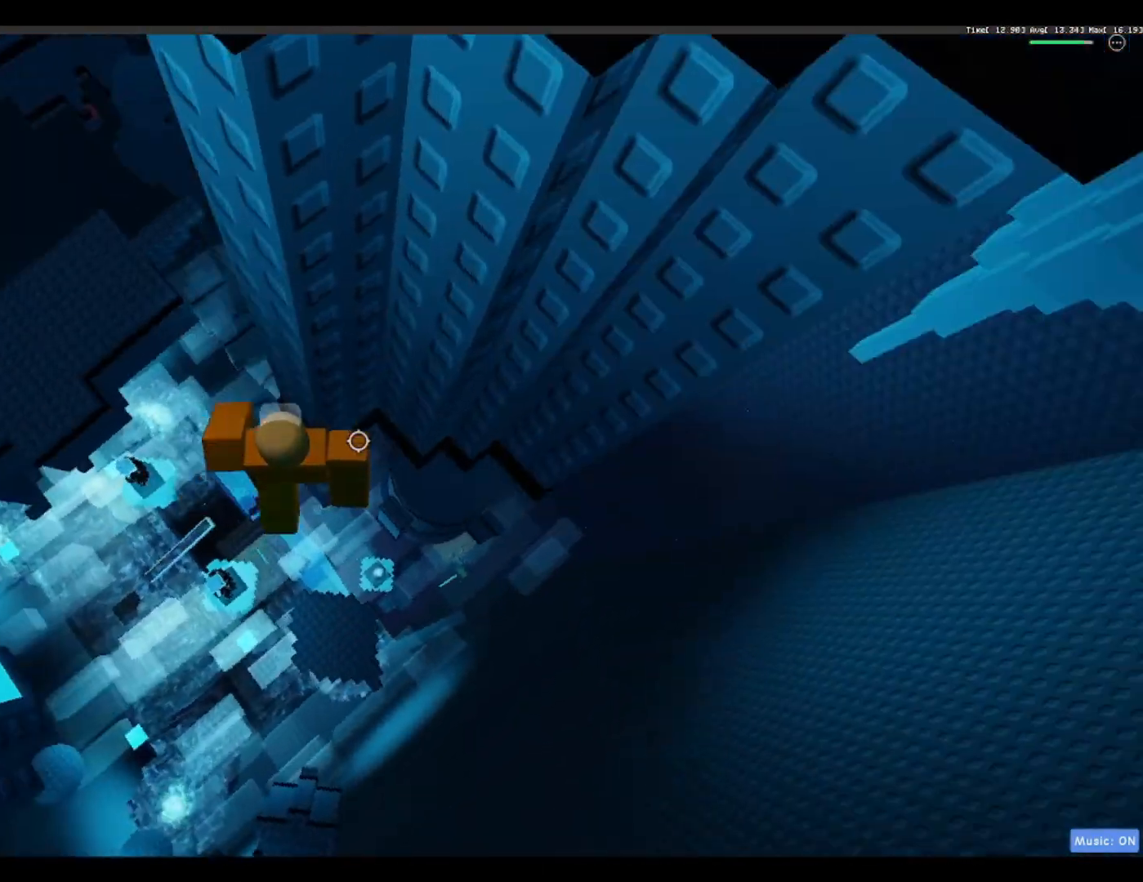
{"keys": [], "events": [[150, "d", "down"], [200, "d", "up"]]}
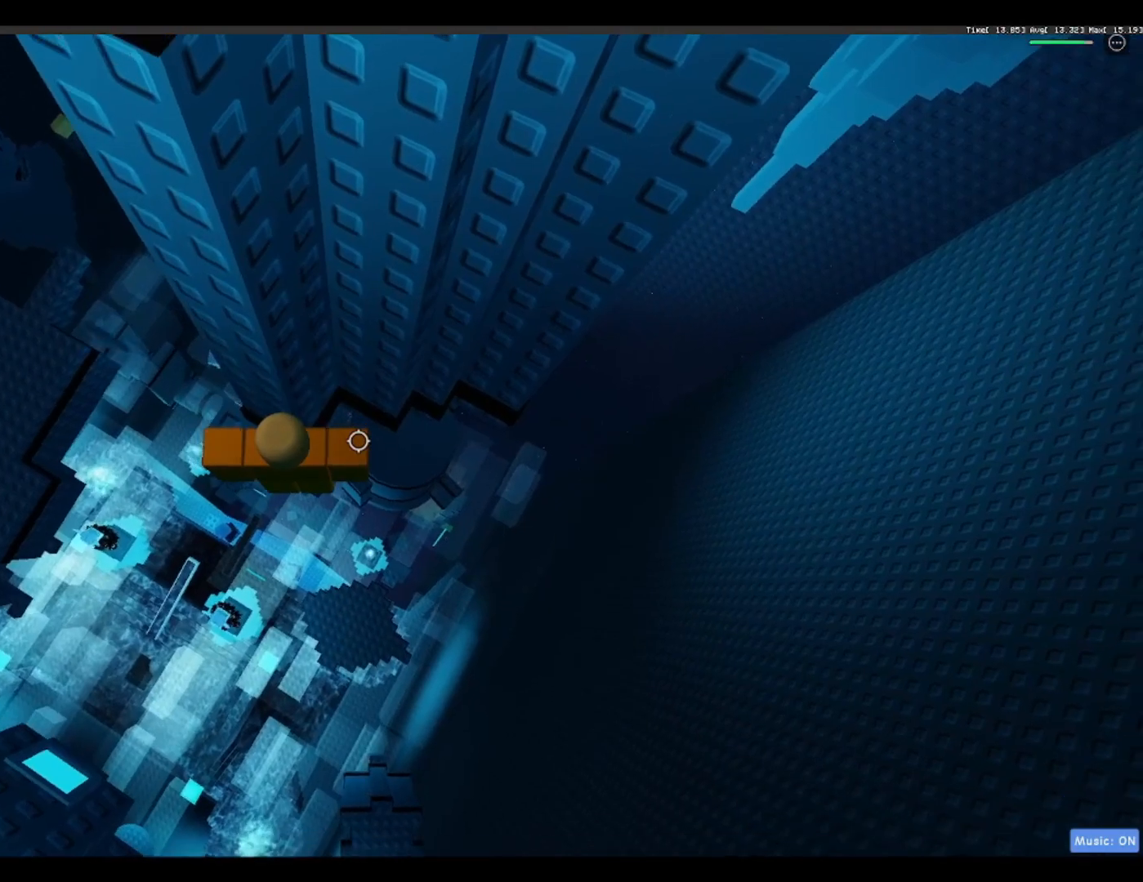
{"keys": ["d"], "events": [[67, "d", "down"], [217, "space", "down"], [350, "space", "up"]]}
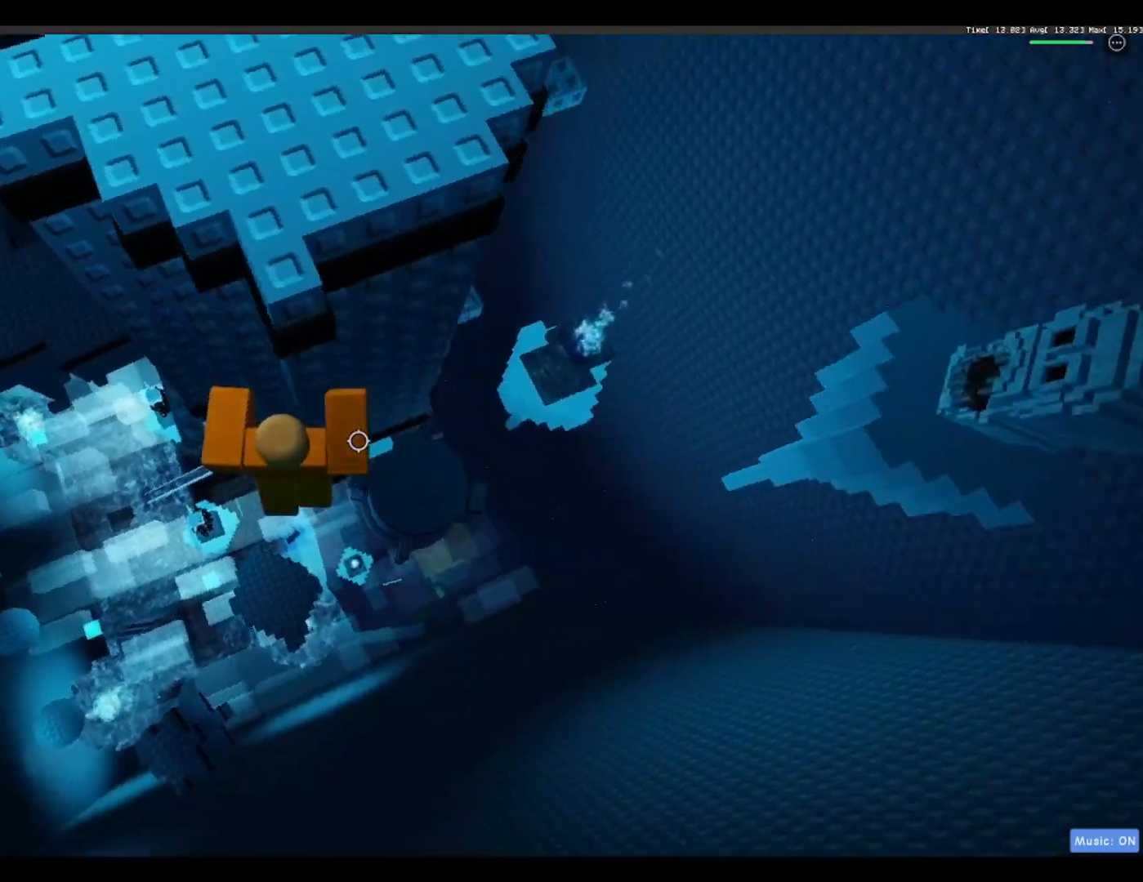
{"keys": ["d", "space"], "events": [[50, "w", "down"], [333, "w", "up"], [467, "space", "down"]]}
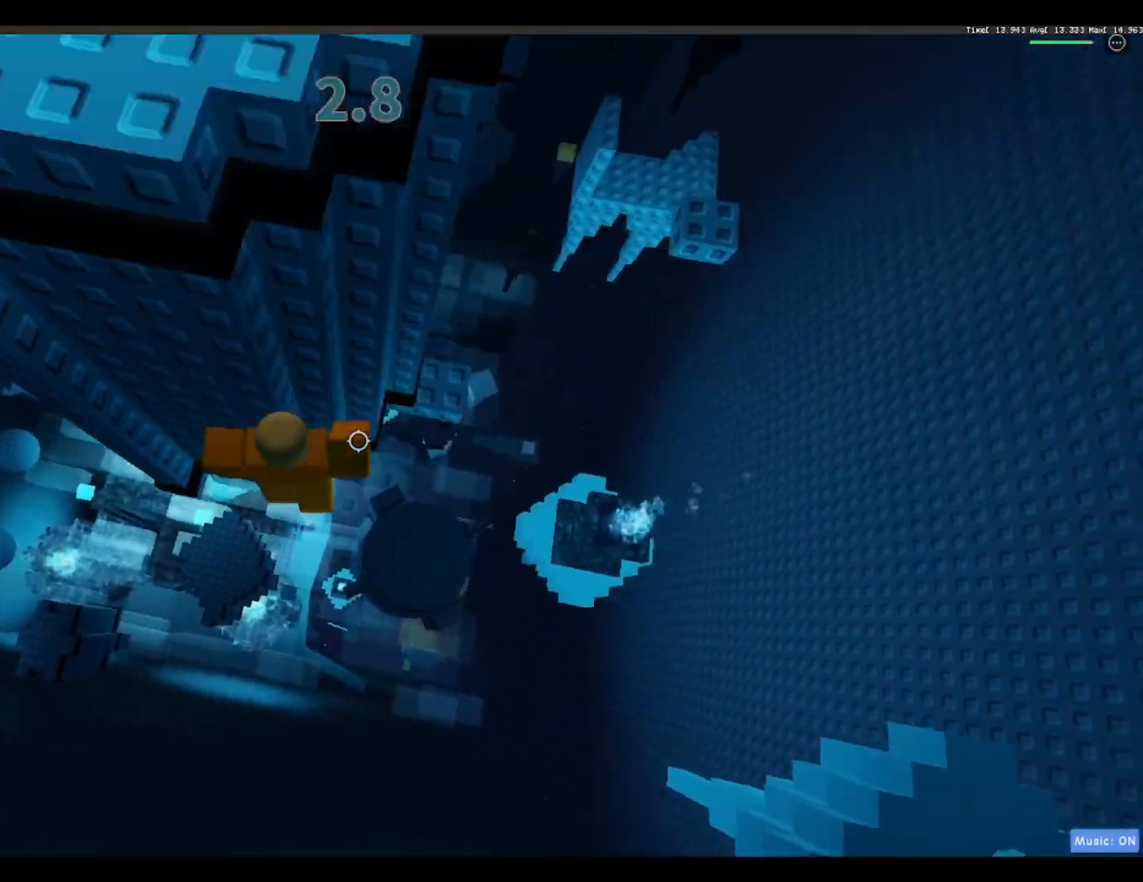
{"keys": [], "events": [[117, "space", "up"], [250, "w", "down"], [400, "w", "up"], [450, "d", "up"]]}
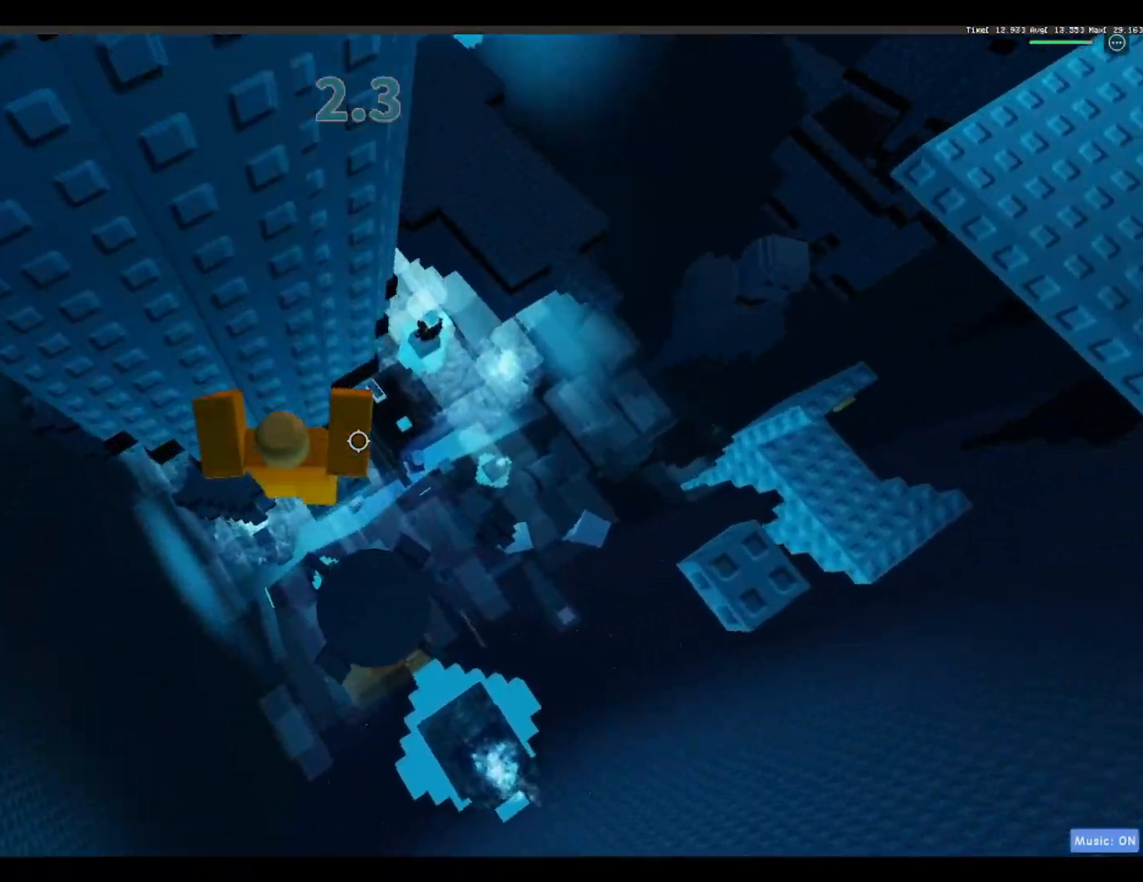
{"keys": ["d"], "events": [[117, "d", "down"], [317, "space", "down"], [450, "space", "up"]]}
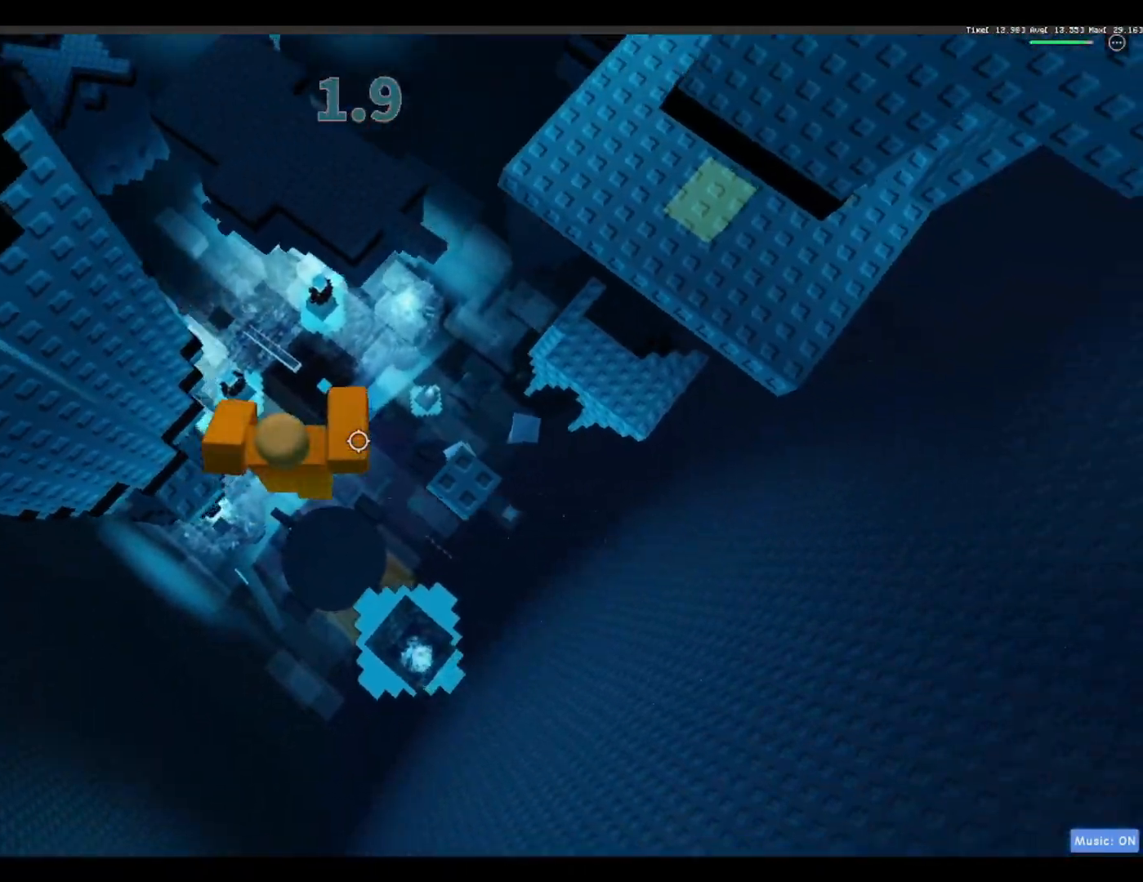
{"keys": ["d", "space"], "events": [[417, "space", "down"]]}
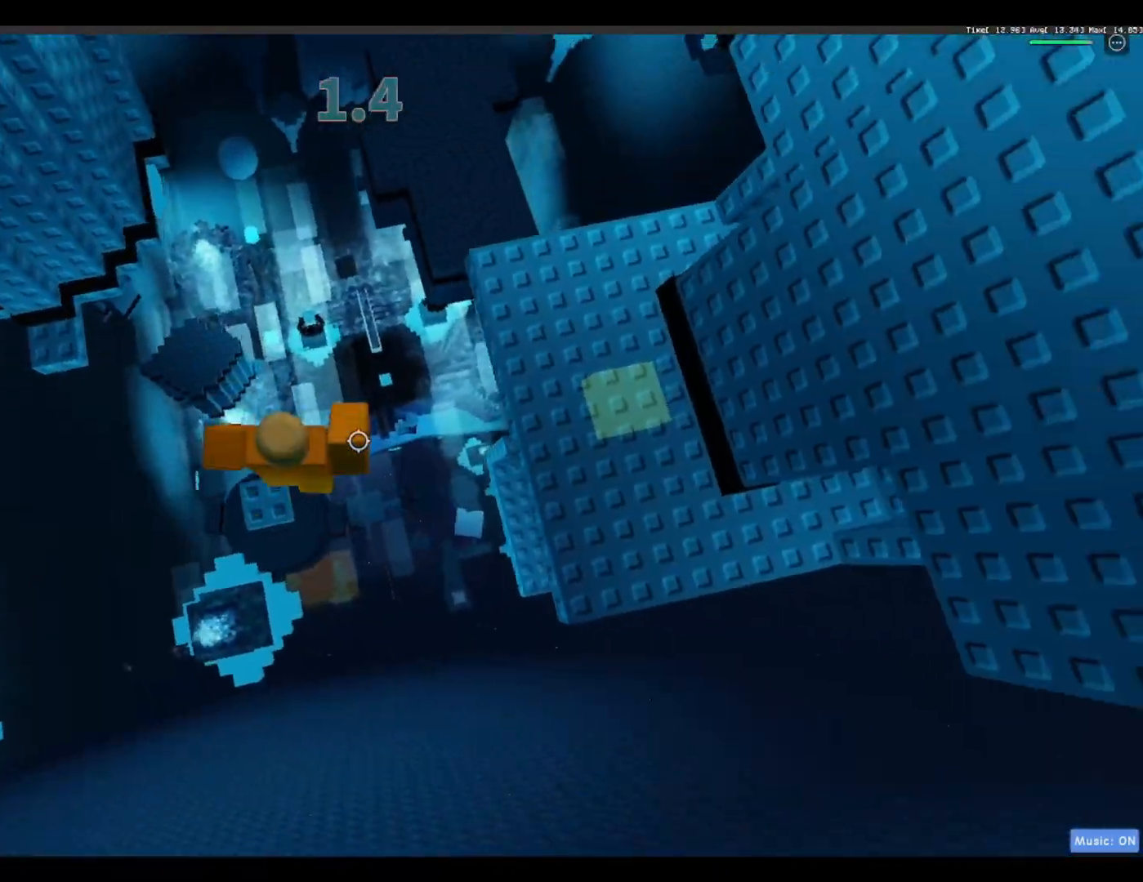
{"keys": ["d"], "events": [[117, "space", "up"]]}
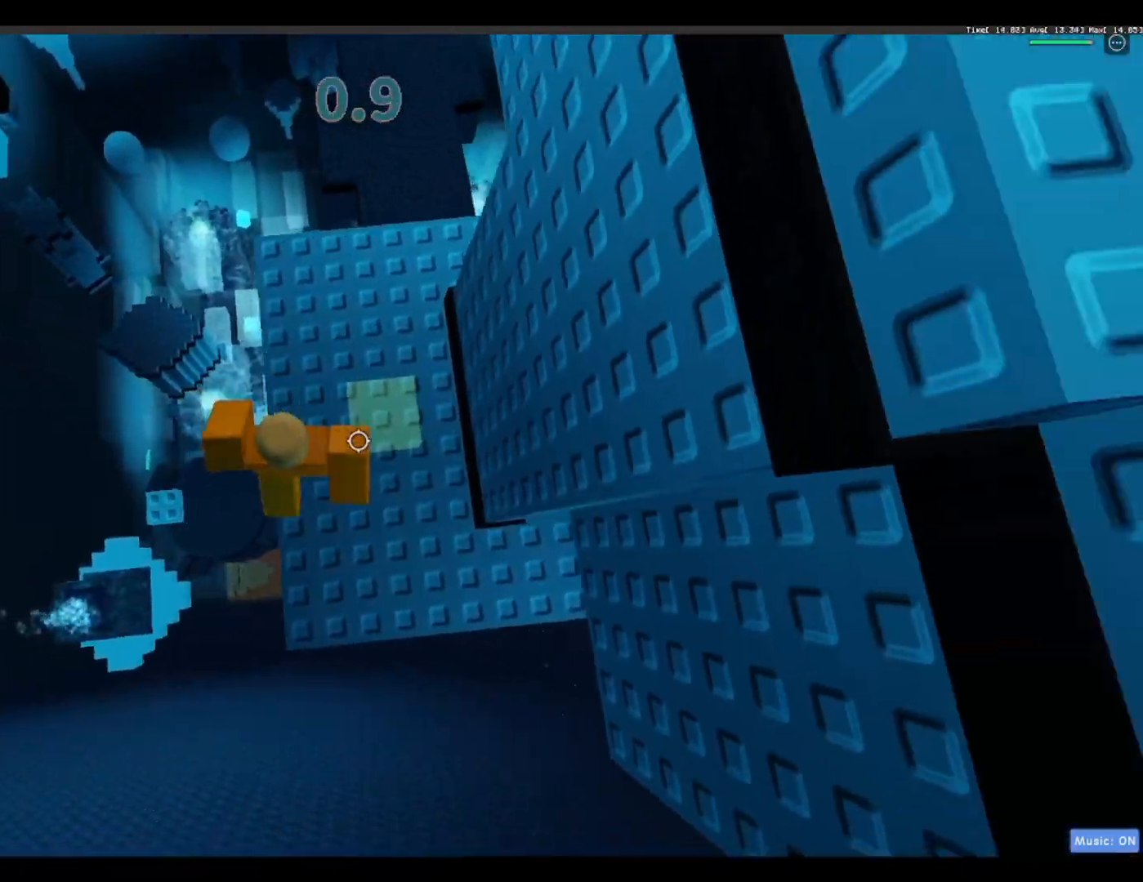
{"keys": [], "events": [[117, "d", "up"], [267, "shift", "down"], [350, "shift", "up"]]}
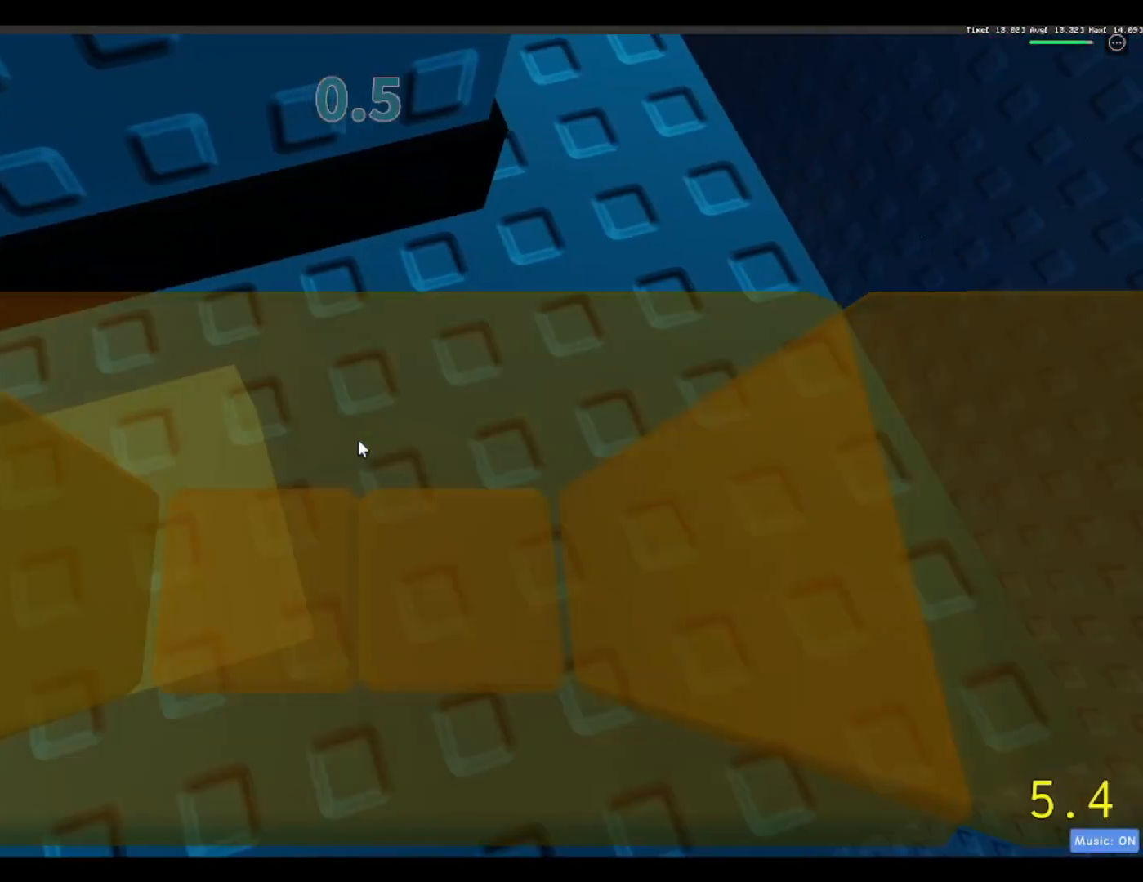
{"keys": ["a"], "events": [[133, "a", "down"], [283, "a", "up"], [467, "a", "down"]]}
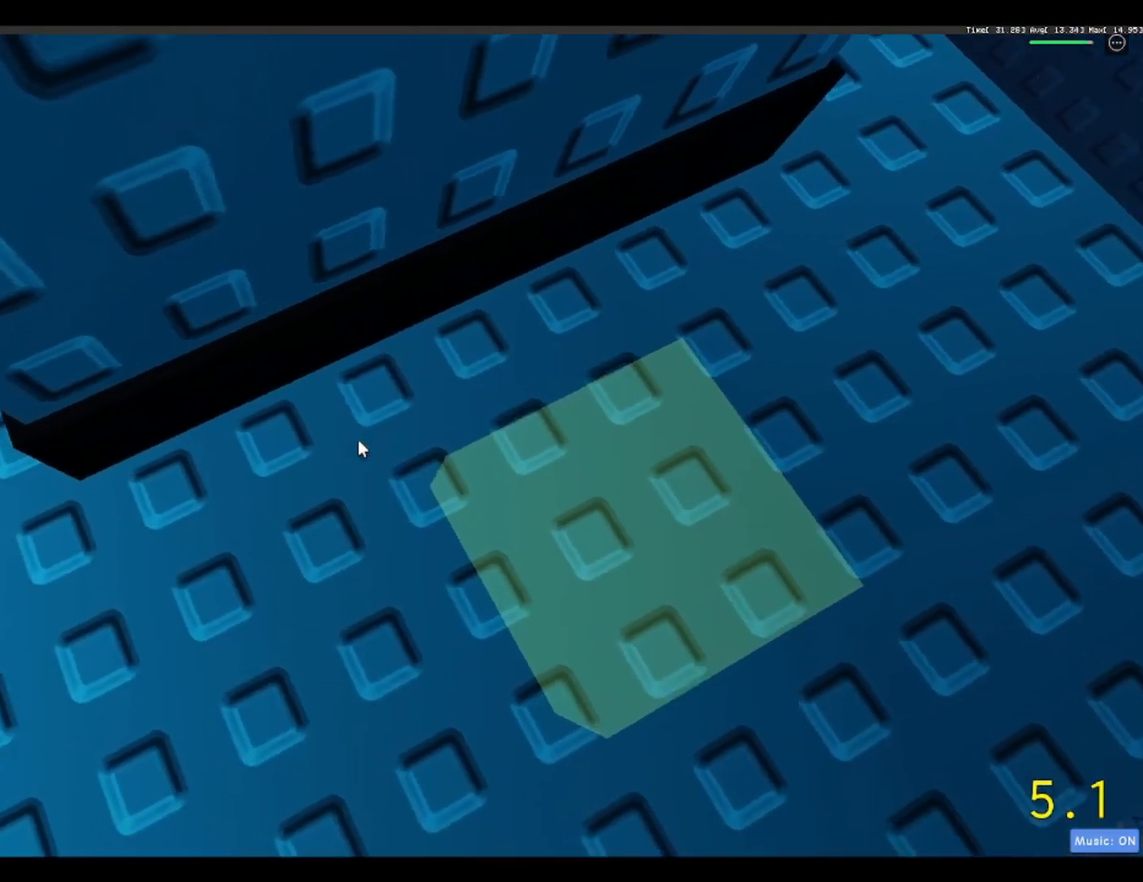
{"keys": [], "events": [[17, "a", "up"]]}
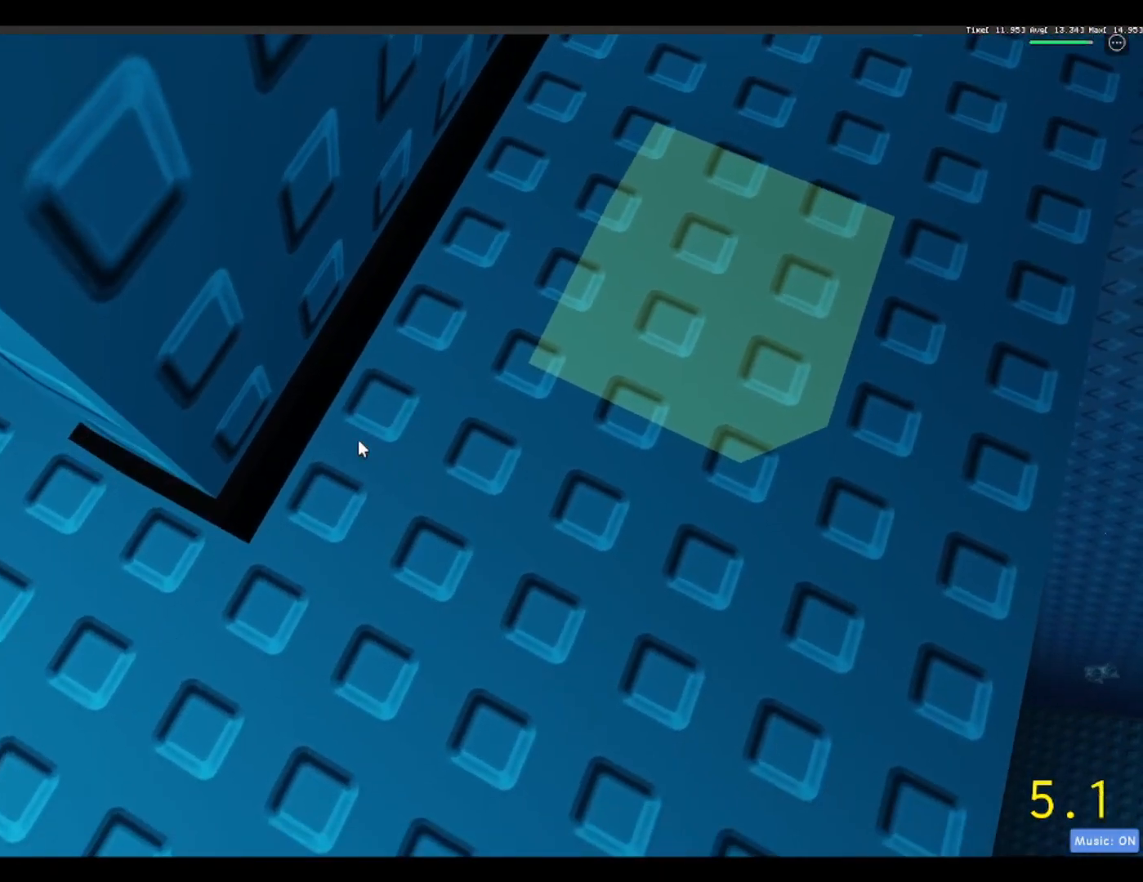
{"keys": ["a"], "events": [[117, "a", "down"], [167, "a", "up"], [400, "a", "down"]]}
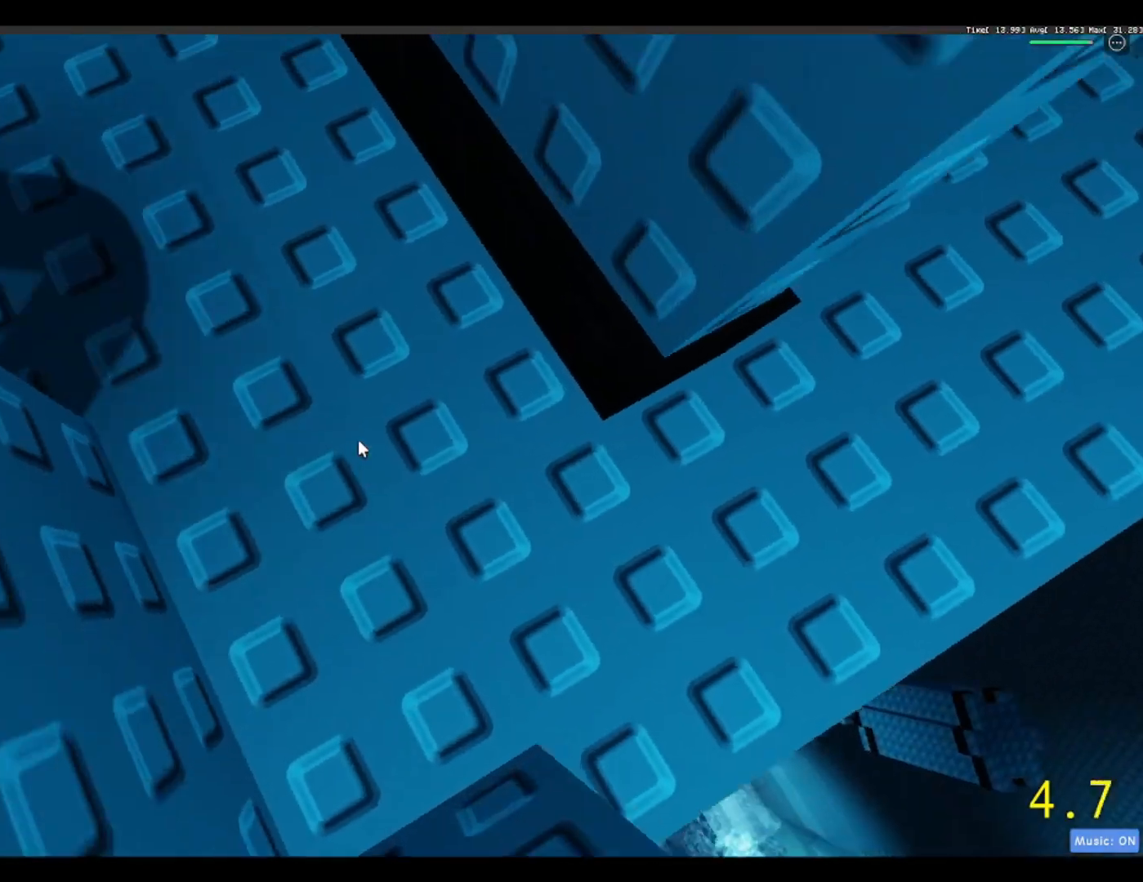
{"keys": ["a"], "events": []}
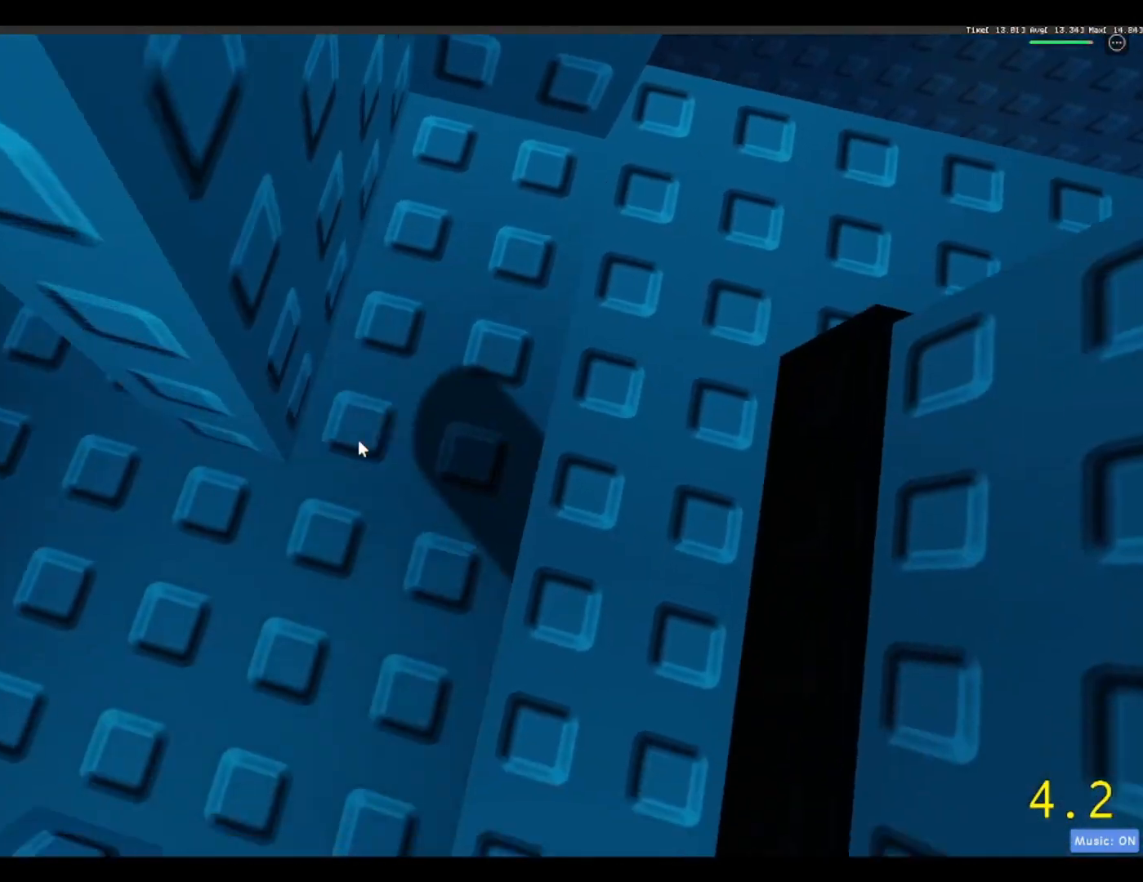
{"keys": ["a"], "events": []}
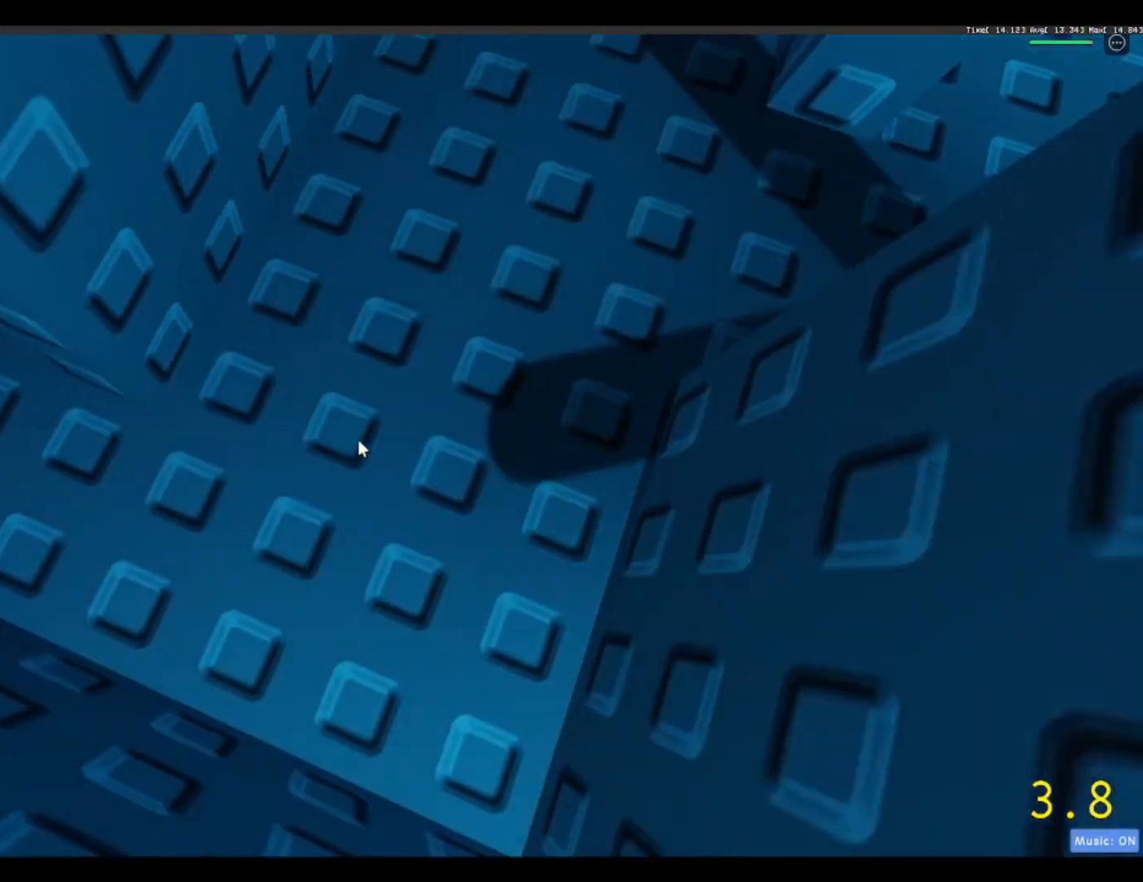
{"keys": ["a"], "events": []}
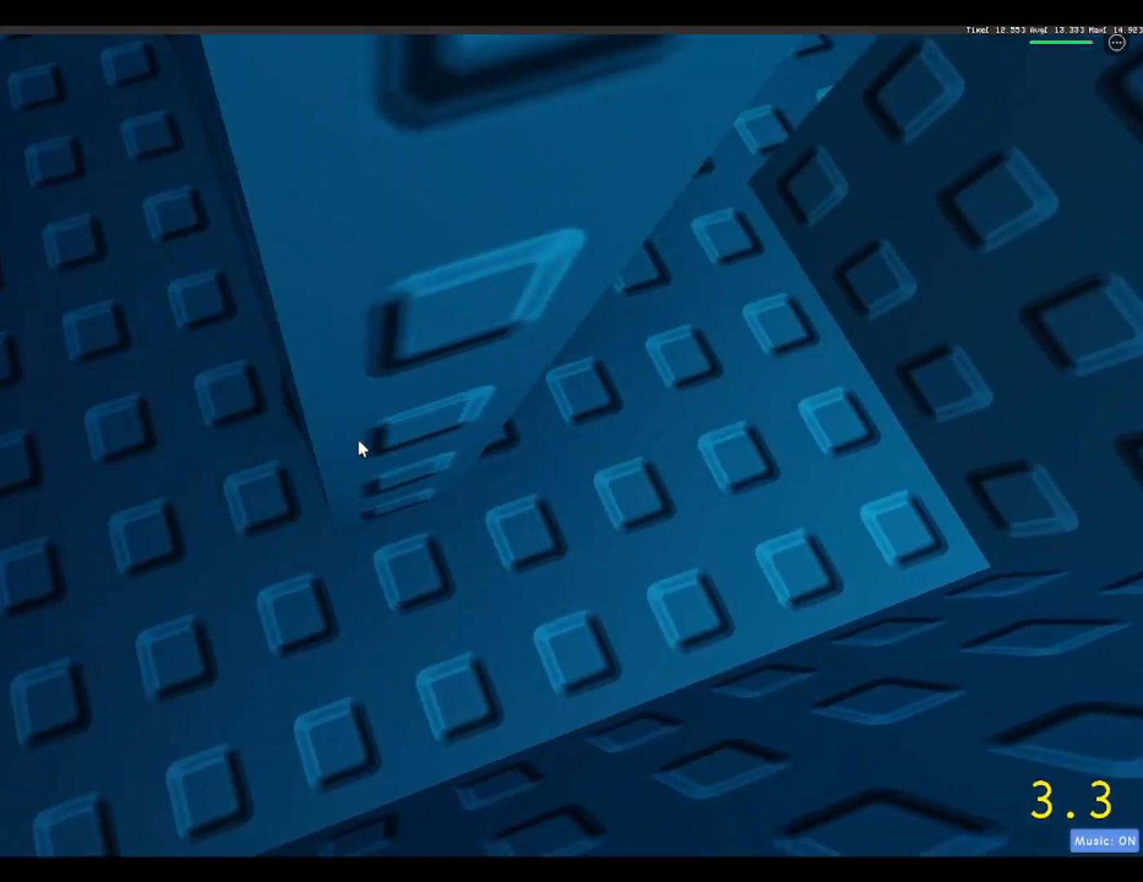
{"keys": ["a", "space"], "events": [[283, "space", "down"]]}
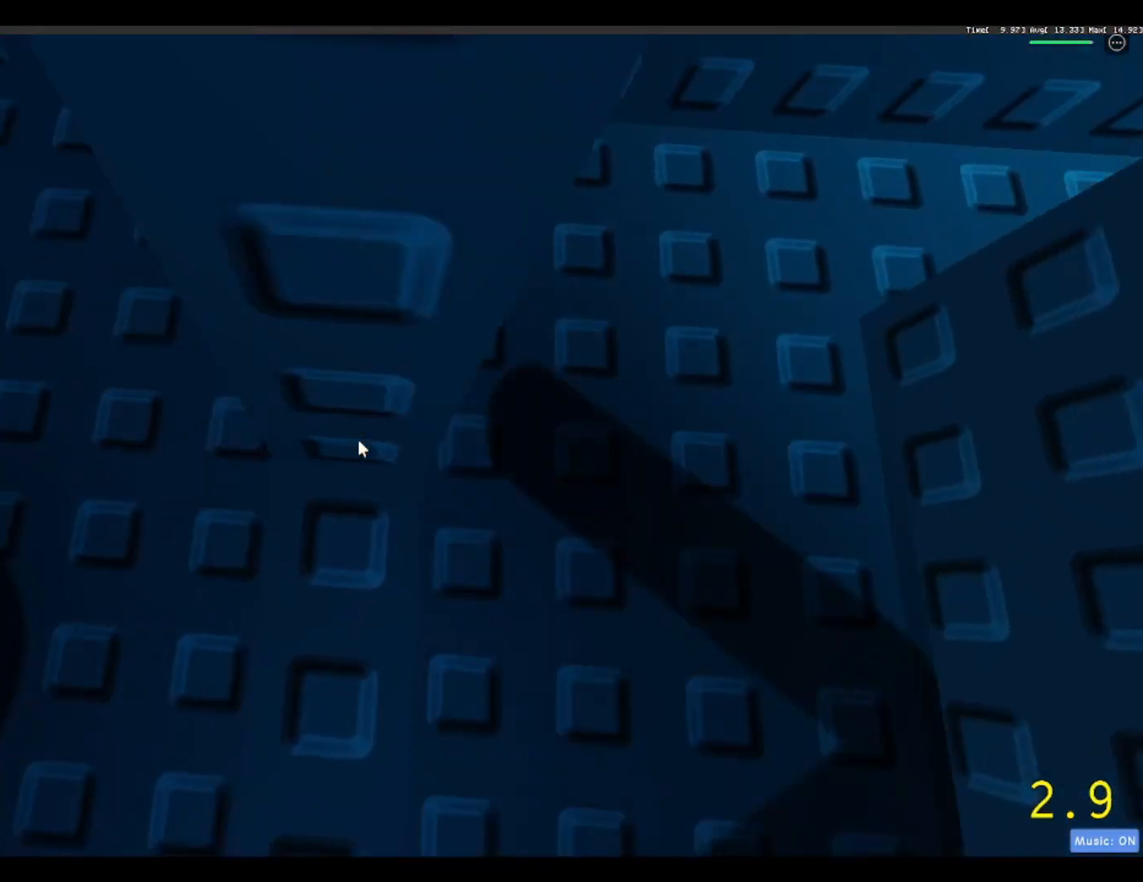
{"keys": ["a"], "events": [[300, "space", "up"]]}
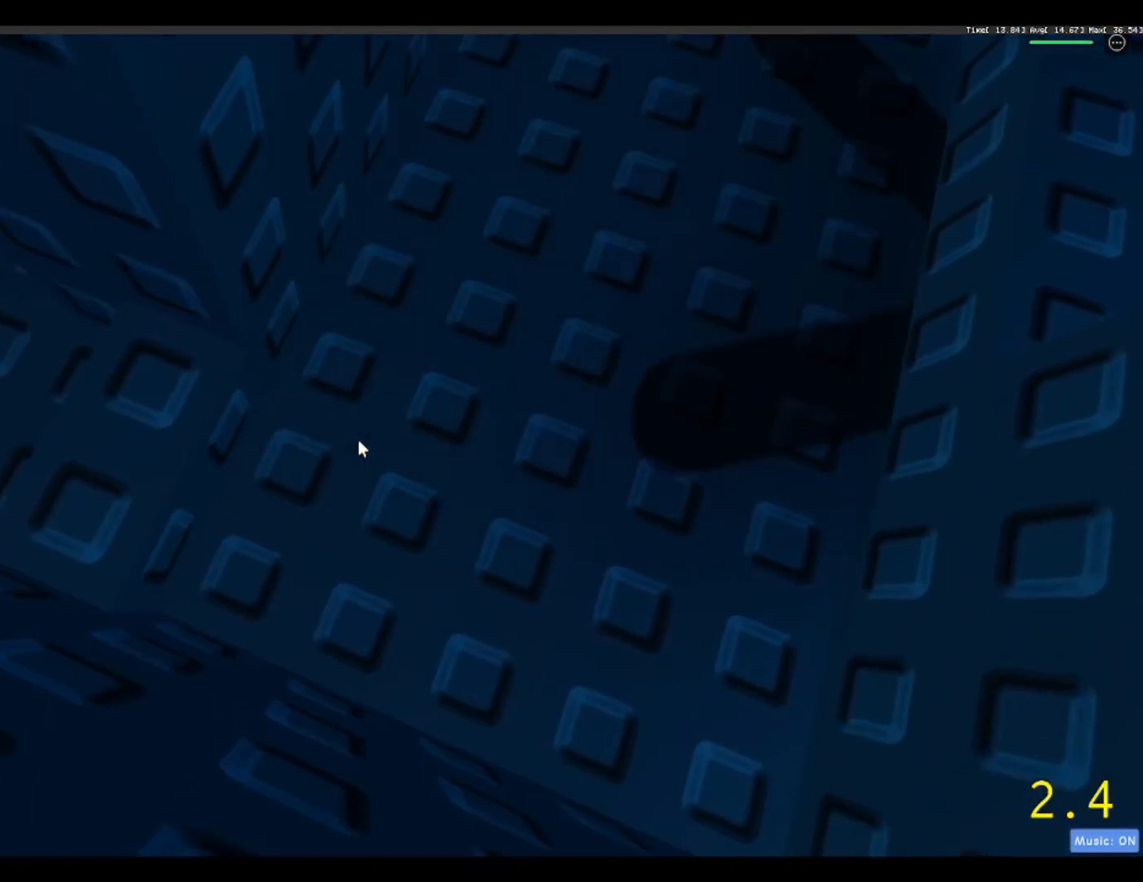
{"keys": ["a"], "events": [[83, "space", "down"], [500, "space", "up"]]}
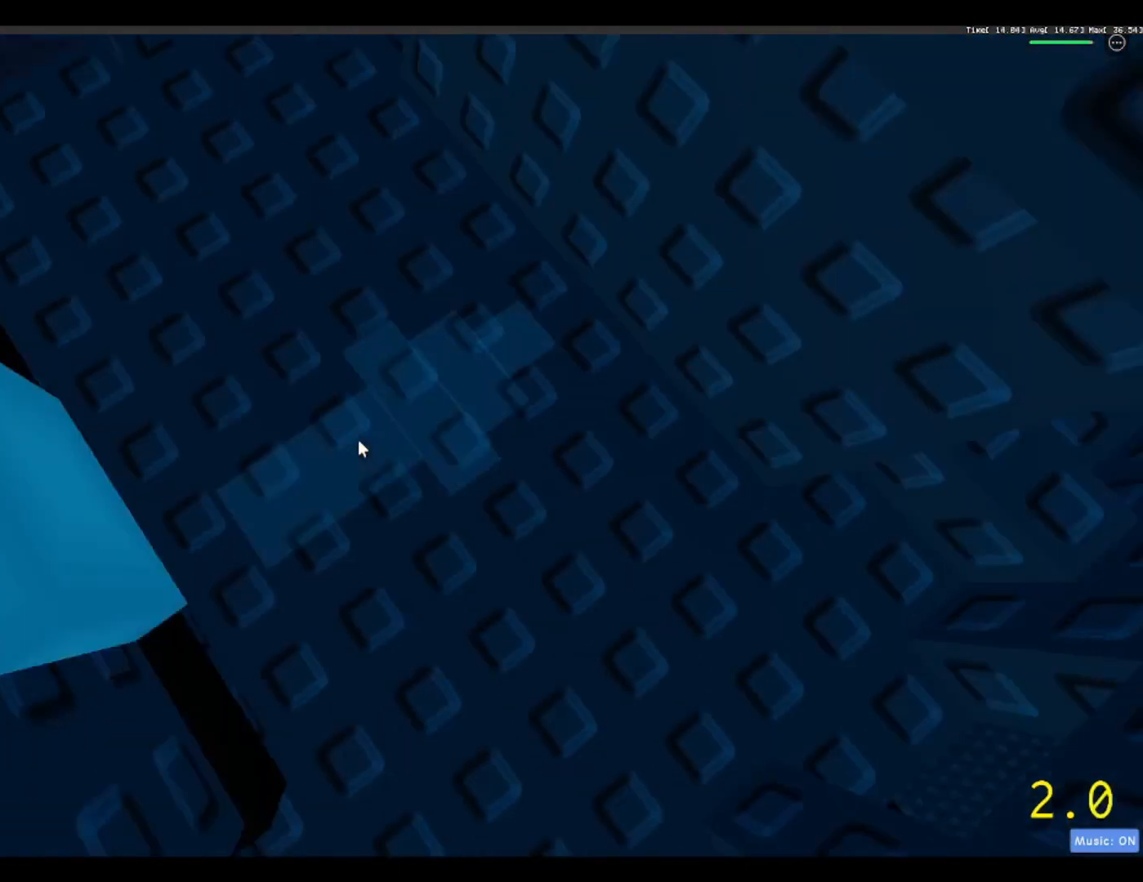
{"keys": ["d"], "events": [[100, "a", "up"], [417, "d", "down"]]}
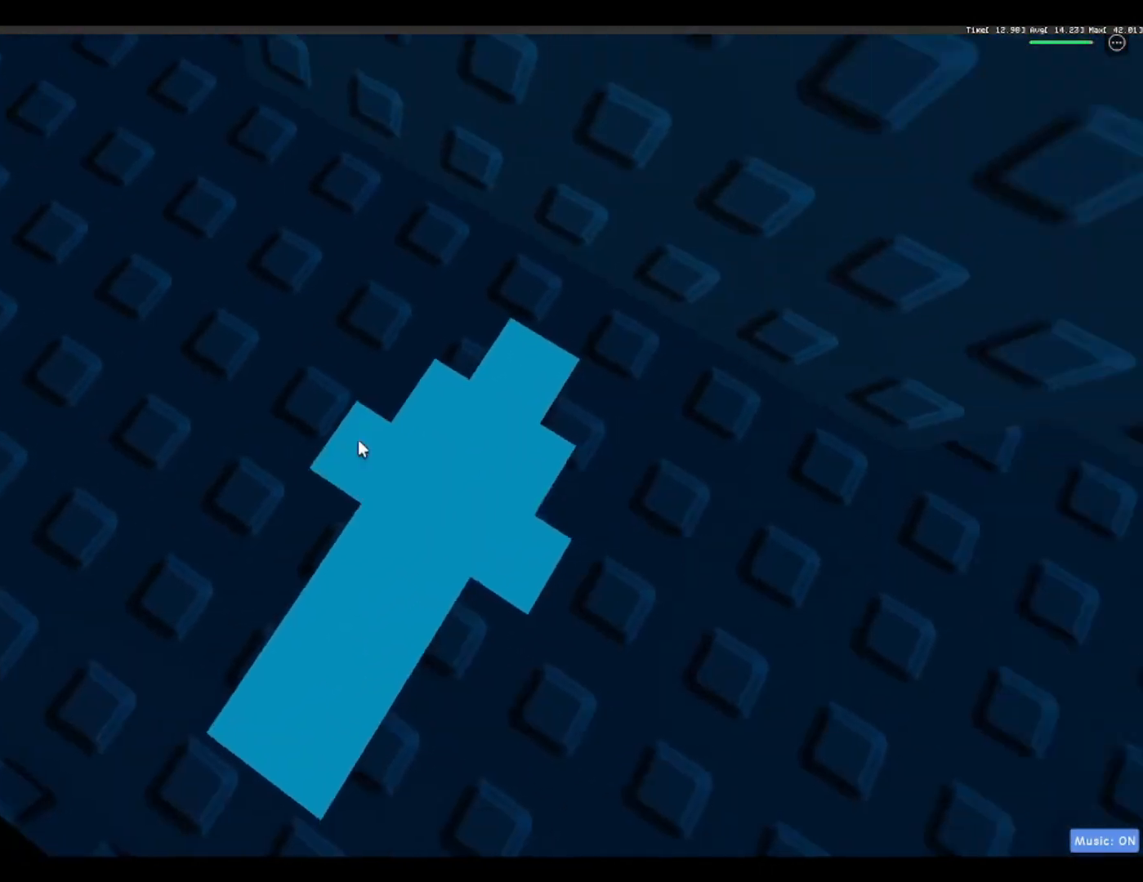
{"keys": ["d"], "events": []}